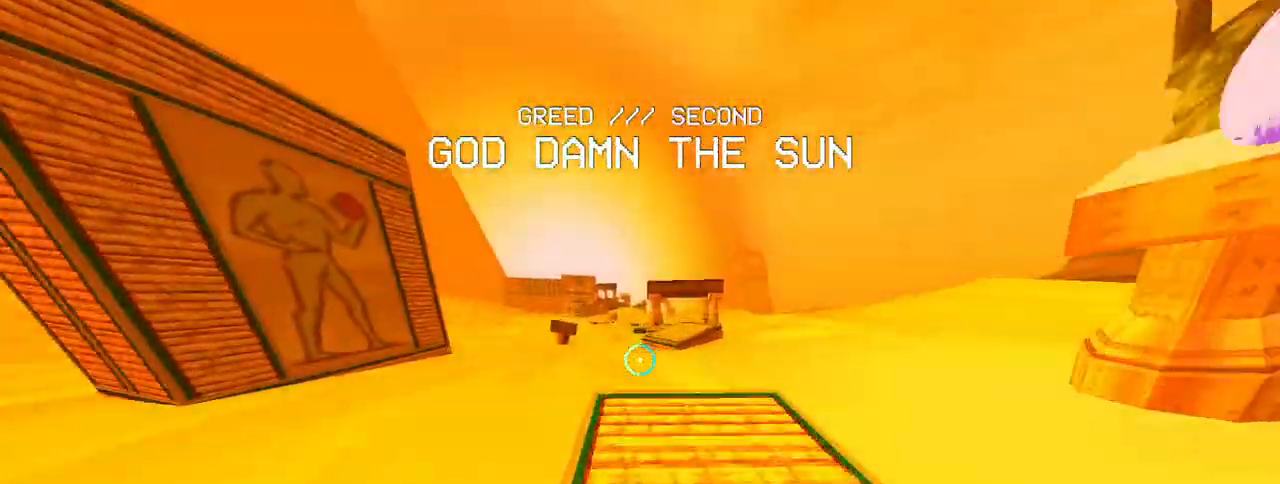
Gameplay with keyboard and mouse; each line is a JSON object with the keys and mouse buttons held at the frame after it. "events" lists presses ("down") and releases ("up") of "1", "2", "3", "4", "5", "a", "alt", "c", "caps_lock", "ctrl", "d", "e", "f", "g", "q", "r", "s", "shift", "space", "t", "tab", "v", "w", "x", "z", "mouse_left", "mouse_wheel" and "mouse_right" between this image and that frame as [ms after this image, input, new state], when the widget could be followed in between. "mouse_left", "mouse_wheel", "mouse_right" = the "left", "wheel", "right" buttons of the "mouse" list. No other keys are recorded. "wheel" means that the mouse wheel is clicked or scrolled. Not read: mouse_move.
{"keys": [], "mouse": [], "events": []}
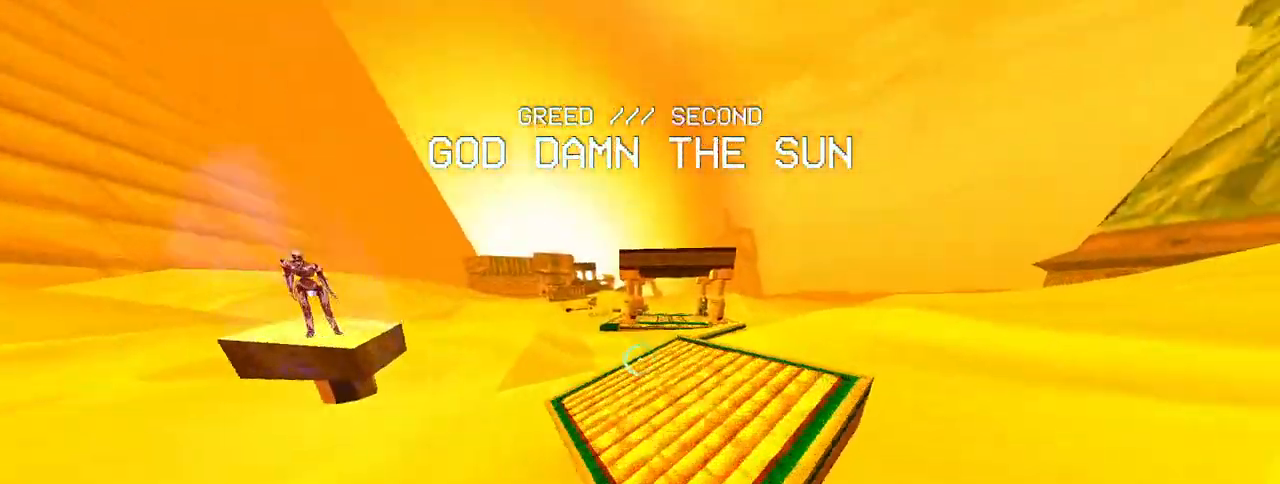
{"keys": ["a"], "mouse": [], "events": [[167, "ctrl", "down"], [217, "space", "down"], [267, "a", "down"], [317, "space", "up"], [367, "ctrl", "up"]]}
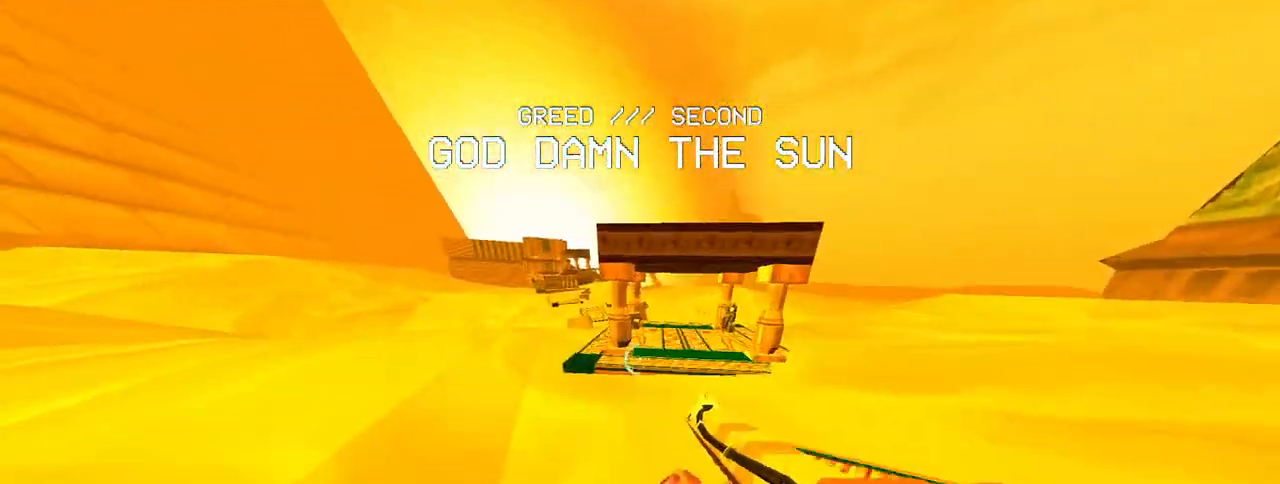
{"keys": ["d"], "mouse": [], "events": [[183, "a", "up"], [283, "d", "down"]]}
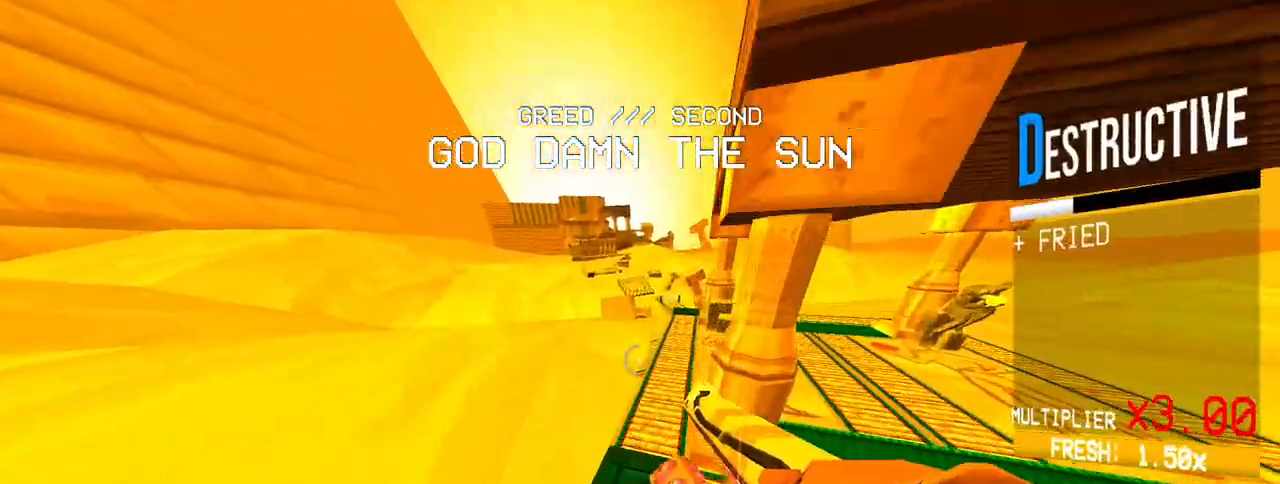
{"keys": ["ctrl", "w"], "mouse": [], "events": [[167, "d", "up"], [167, "w", "down"], [483, "ctrl", "down"]]}
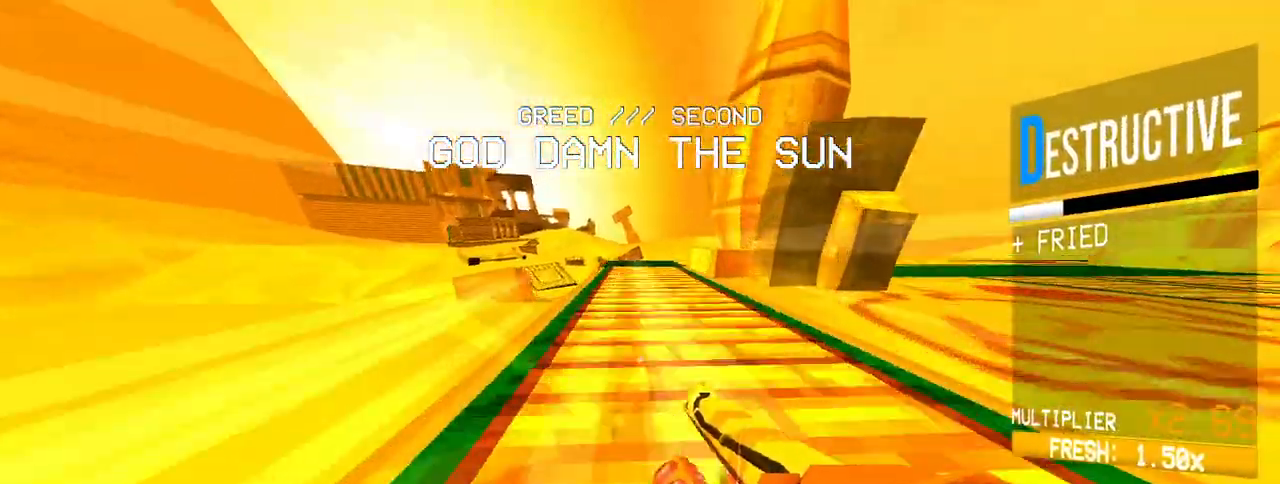
{"keys": ["w"], "mouse": [], "events": [[33, "space", "down"], [133, "a", "down"], [133, "ctrl", "up"], [133, "space", "up"], [217, "a", "up"]]}
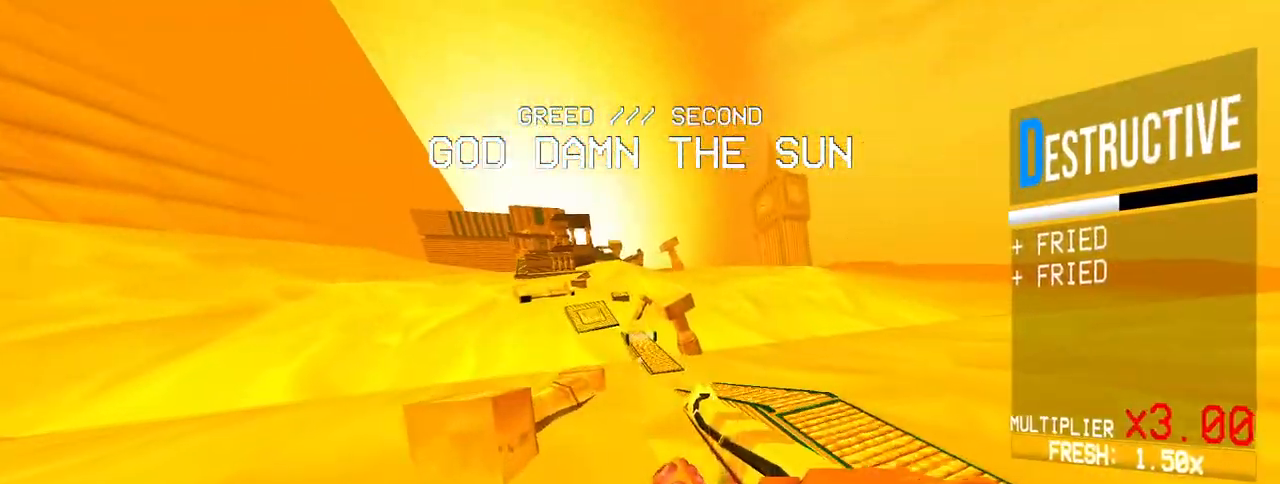
{"keys": ["d", "w"], "mouse": [], "events": [[100, "d", "down"], [283, "d", "up"], [417, "d", "down"]]}
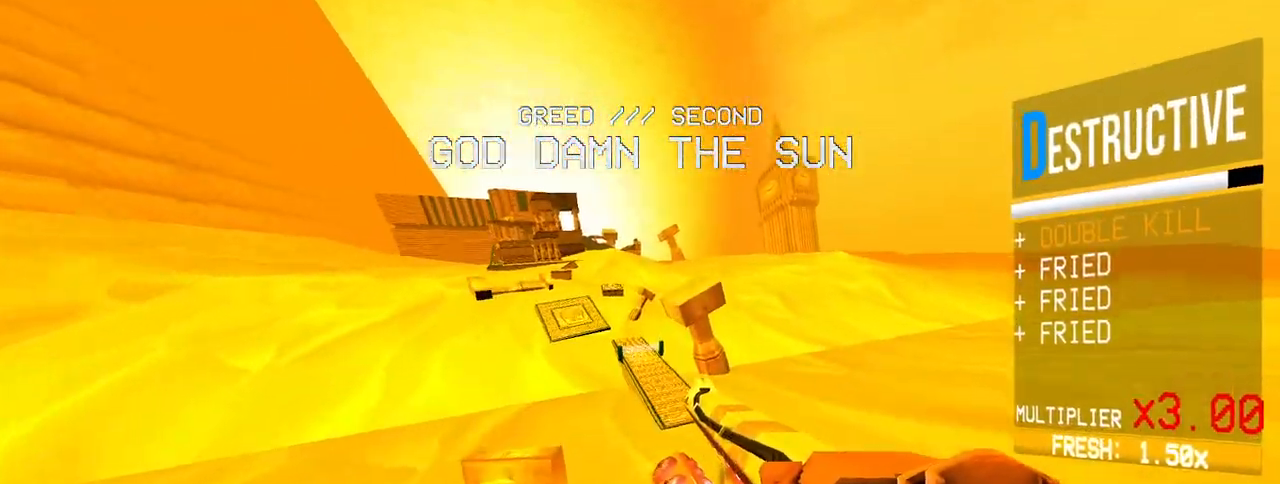
{"keys": ["w"], "mouse": [], "events": [[200, "d", "up"], [350, "a", "down"], [433, "a", "up"]]}
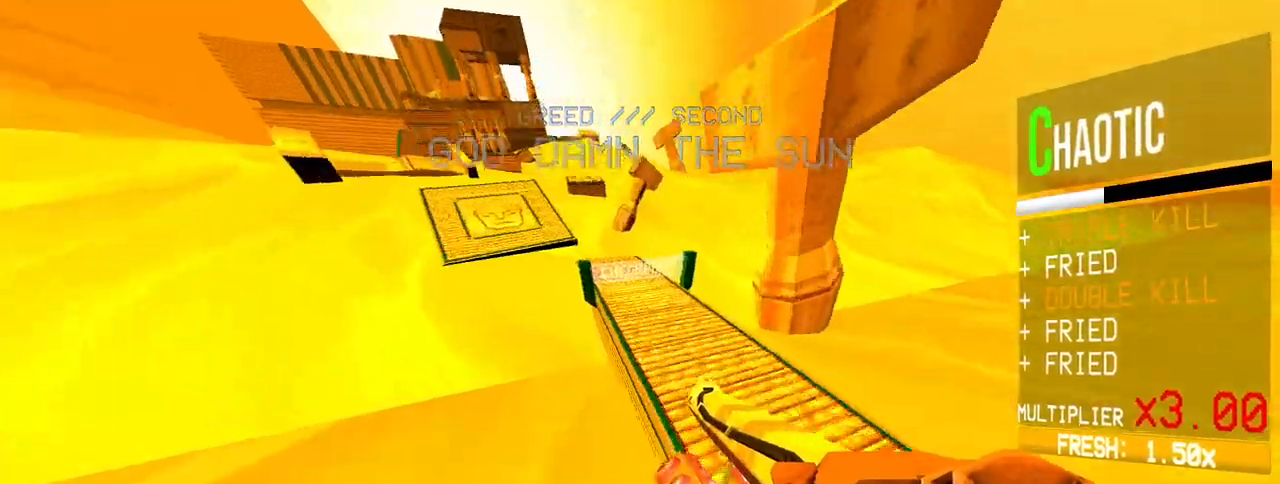
{"keys": ["a"], "mouse": [], "events": [[183, "ctrl", "down"], [183, "space", "down"], [217, "w", "up"], [267, "a", "down"], [267, "ctrl", "up"], [267, "mouse_left", "down"], [267, "s", "down"], [317, "space", "up"], [367, "a", "up"], [367, "mouse_left", "up"], [450, "a", "down"], [500, "s", "up"]]}
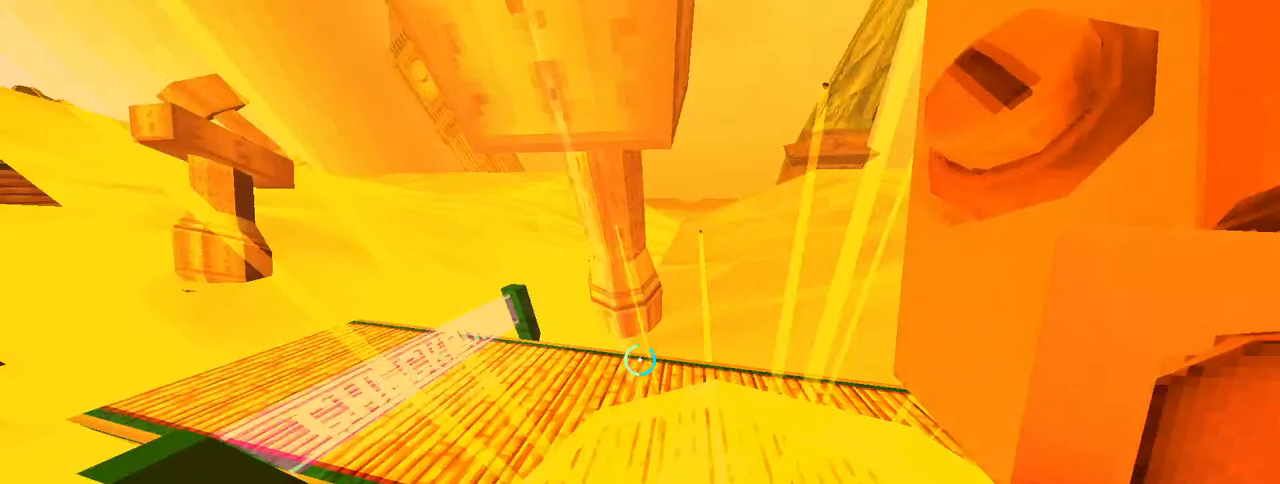
{"keys": ["w"], "mouse": [], "events": [[150, "a", "up"], [150, "w", "down"]]}
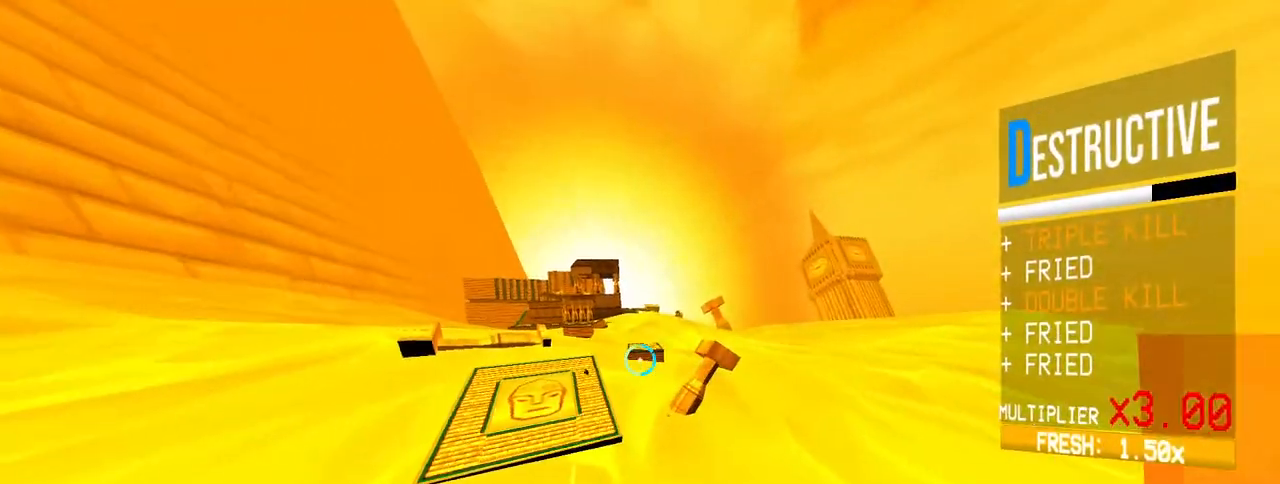
{"keys": [], "mouse": [], "events": [[67, "a", "down"], [117, "a", "up"], [200, "d", "down"], [250, "w", "up"], [300, "d", "up"]]}
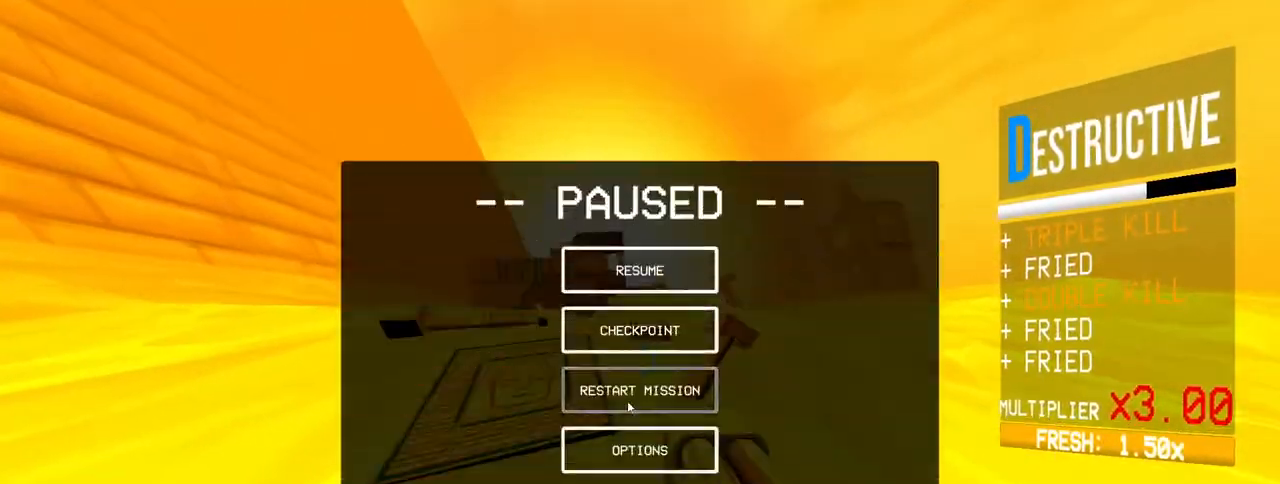
{"keys": [], "mouse": ["left"], "events": [[500, "mouse_left", "down"]]}
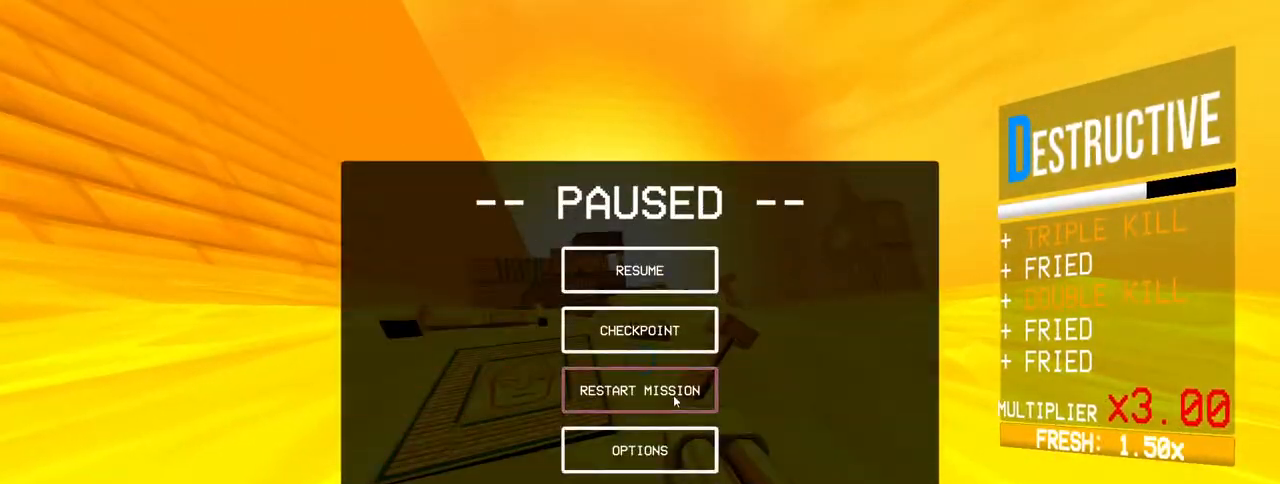
{"keys": [], "mouse": ["left"], "events": [[100, "mouse_left", "up"], [467, "mouse_left", "down"]]}
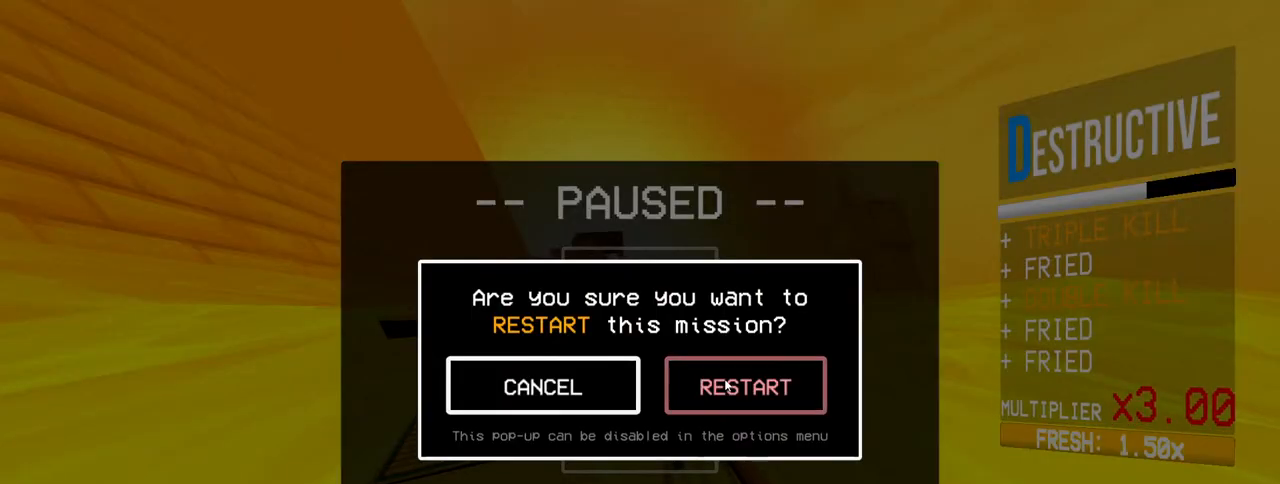
{"keys": [], "mouse": [], "events": [[67, "mouse_left", "up"]]}
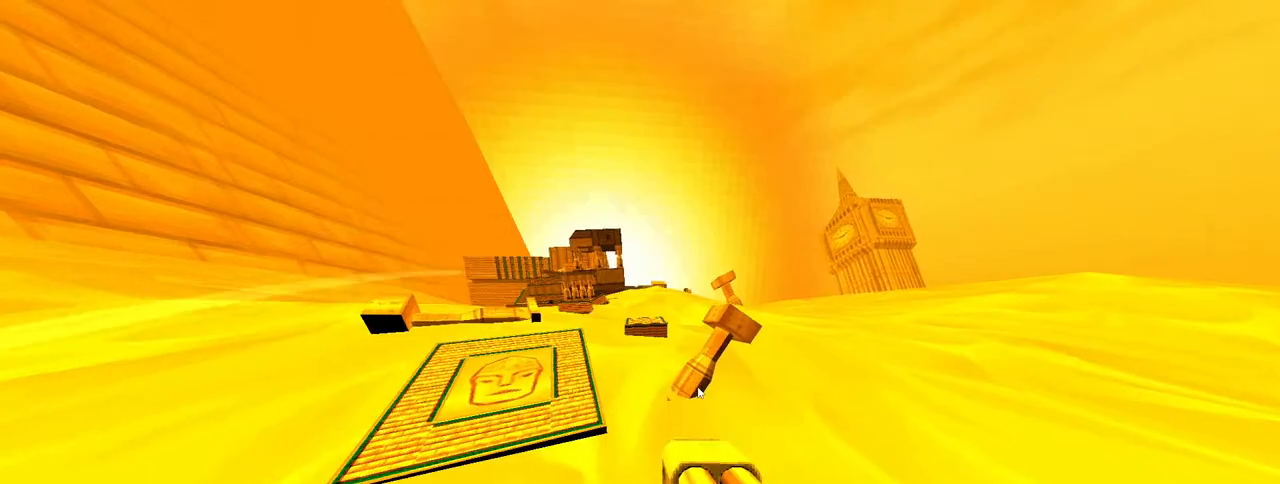
{"keys": [], "mouse": [], "events": []}
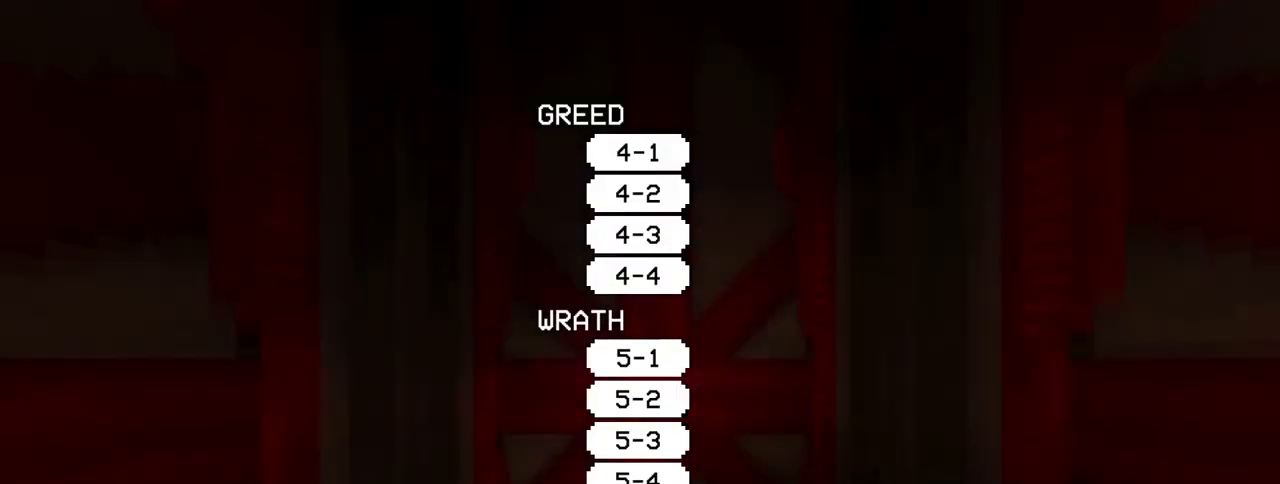
{"keys": [], "mouse": [], "events": []}
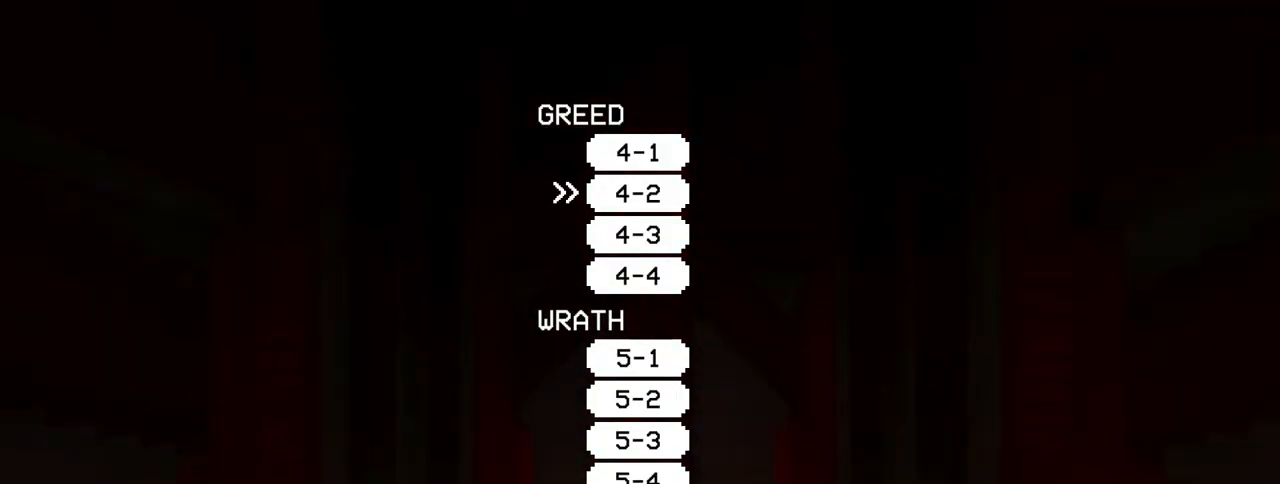
{"keys": [], "mouse": [], "events": []}
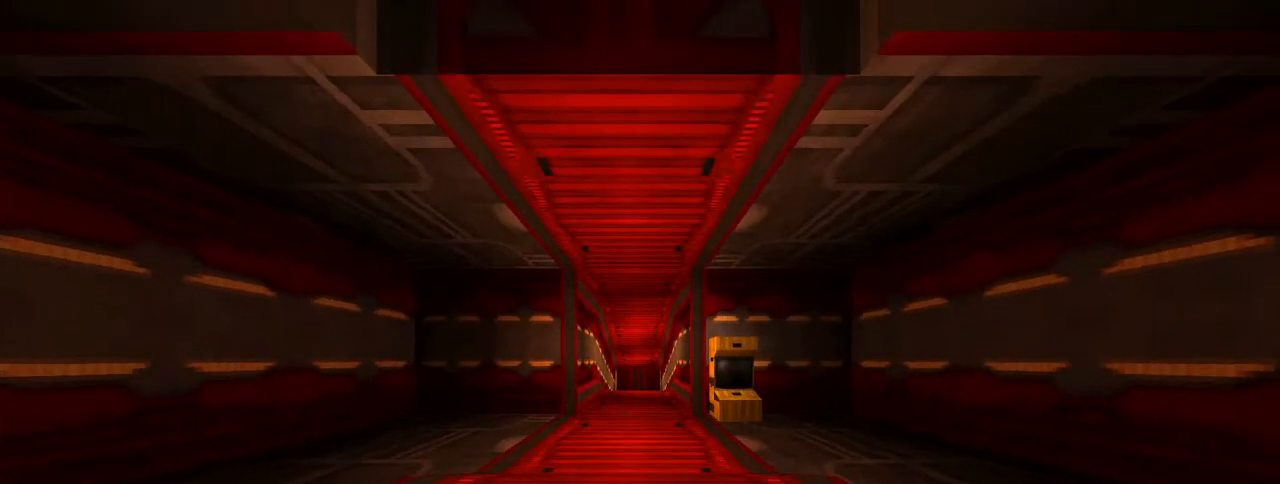
{"keys": ["w"], "mouse": [], "events": [[133, "w", "down"]]}
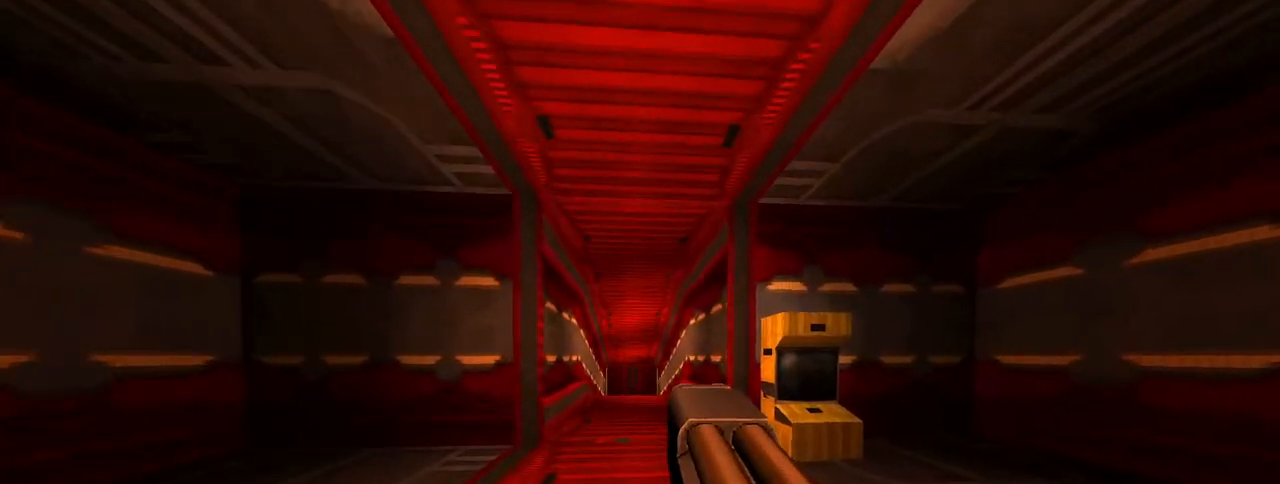
{"keys": ["w"], "mouse": [], "events": []}
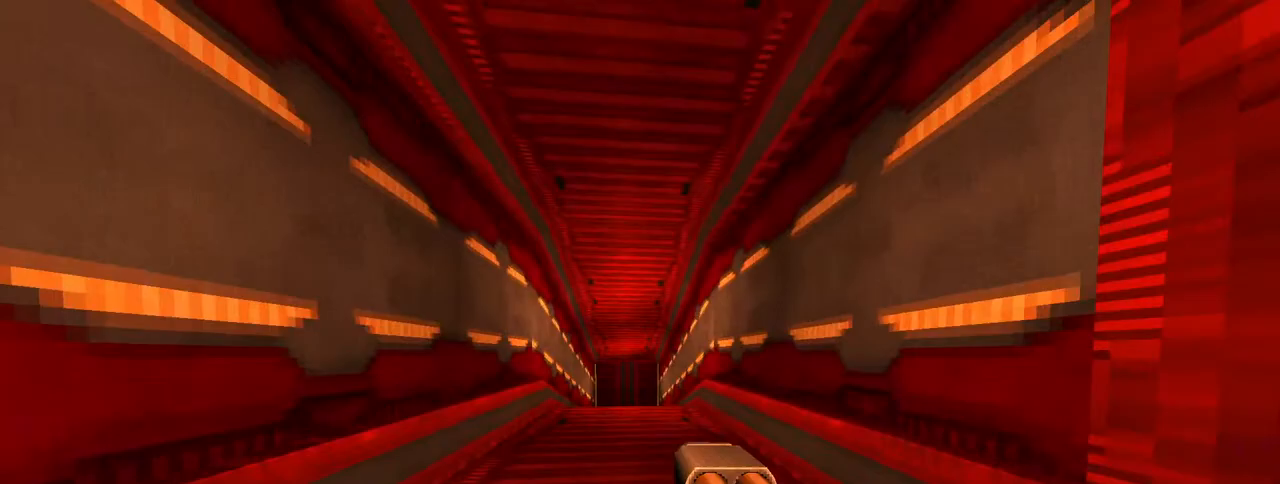
{"keys": ["w"], "mouse": [], "events": []}
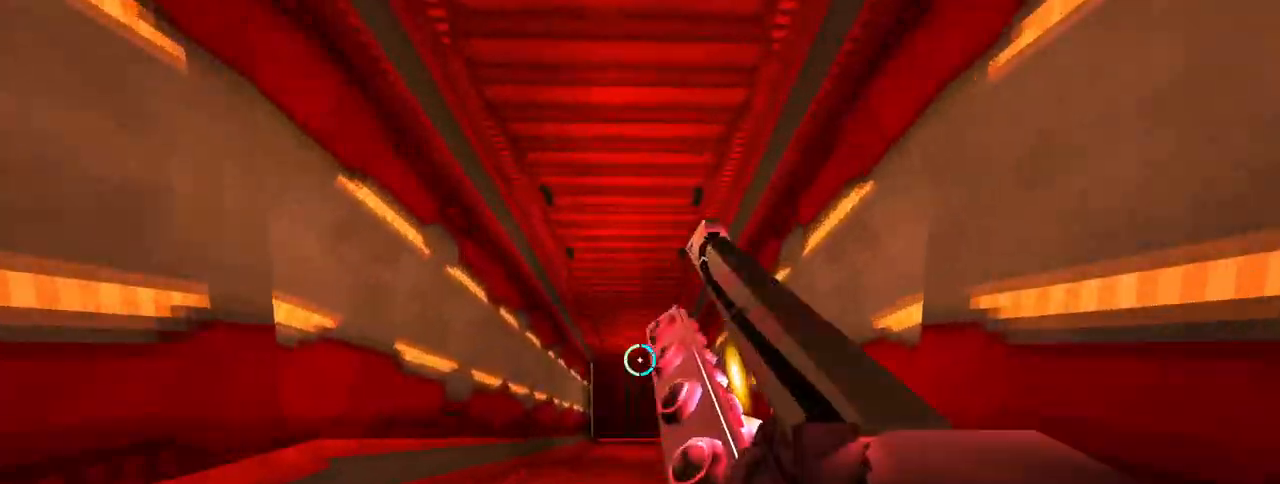
{"keys": ["w"], "mouse": [], "events": []}
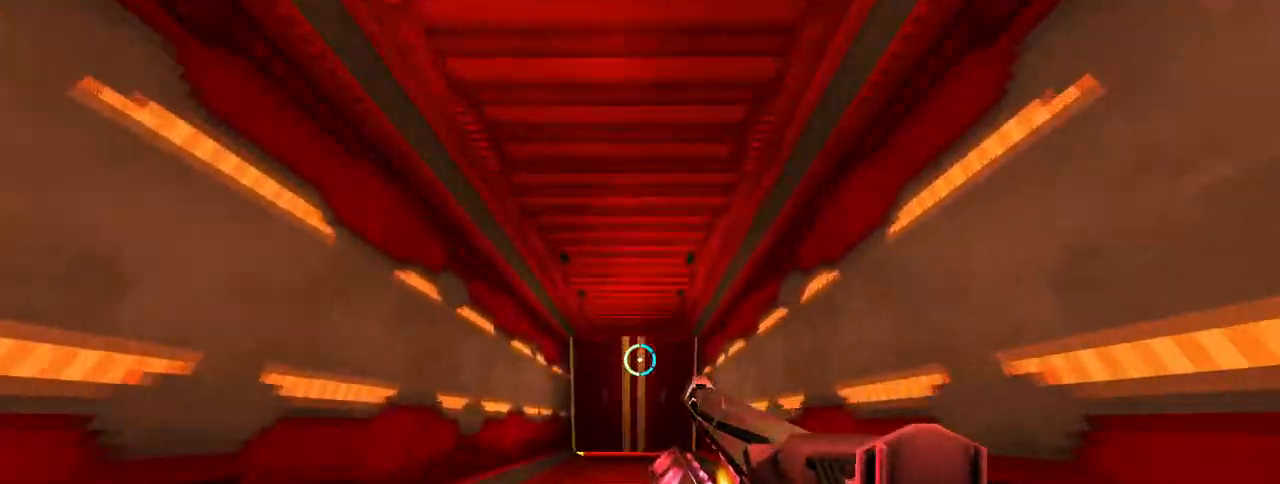
{"keys": [], "mouse": ["right"], "events": [[333, "mouse_right", "down"], [383, "w", "up"]]}
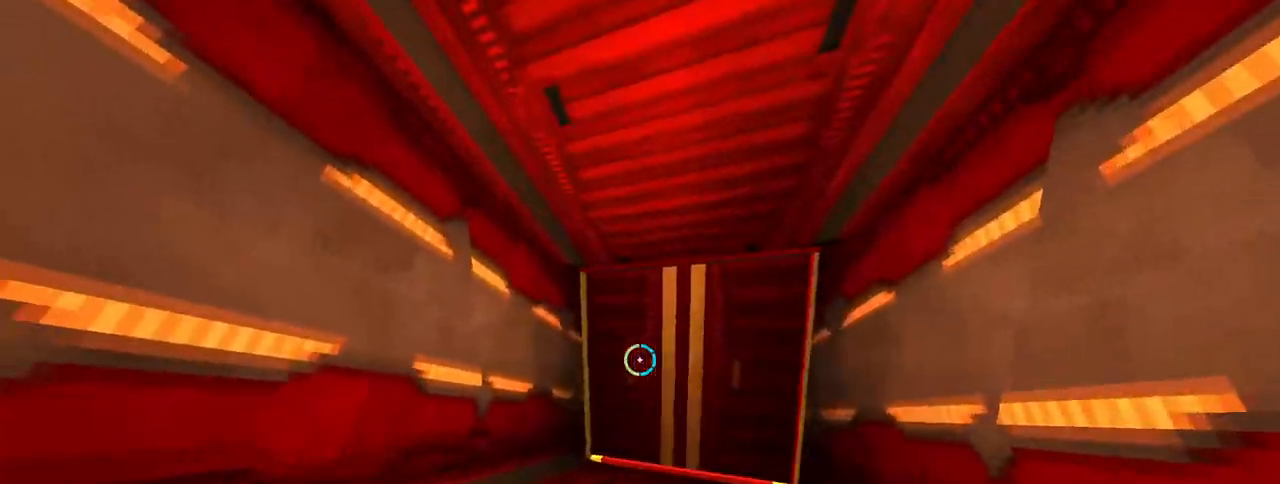
{"keys": [], "mouse": ["right"], "events": [[117, "d", "down"], [200, "d", "up"], [250, "w", "down"], [350, "d", "down"], [383, "d", "up"], [483, "w", "up"]]}
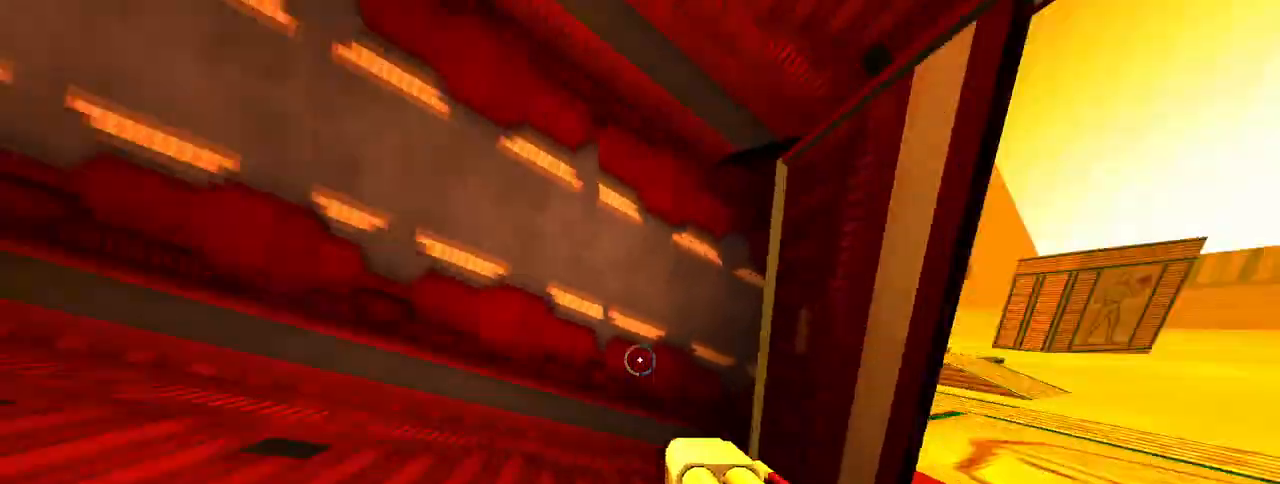
{"keys": [], "mouse": ["right"], "events": [[33, "d", "down"], [83, "d", "up"], [267, "d", "down"], [317, "d", "up"]]}
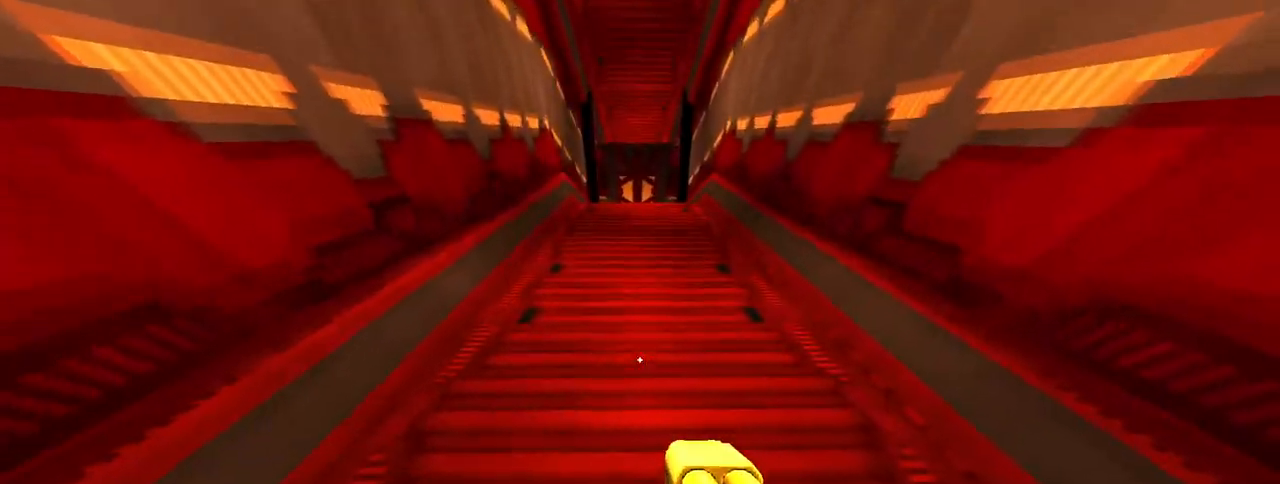
{"keys": [], "mouse": ["right"], "events": []}
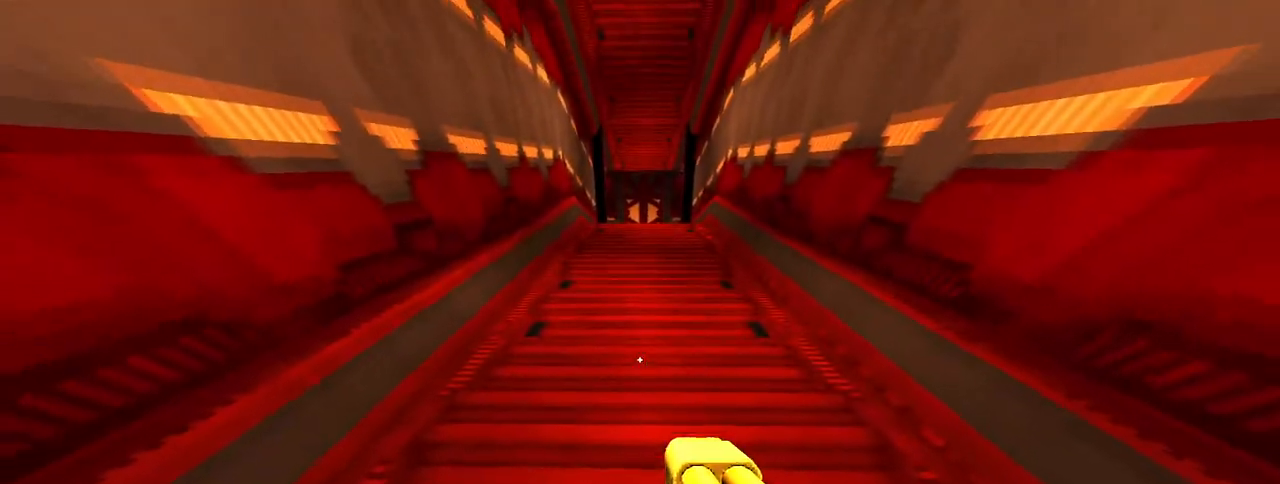
{"keys": [], "mouse": ["left"], "events": [[350, "mouse_right", "up"], [433, "mouse_left", "down"]]}
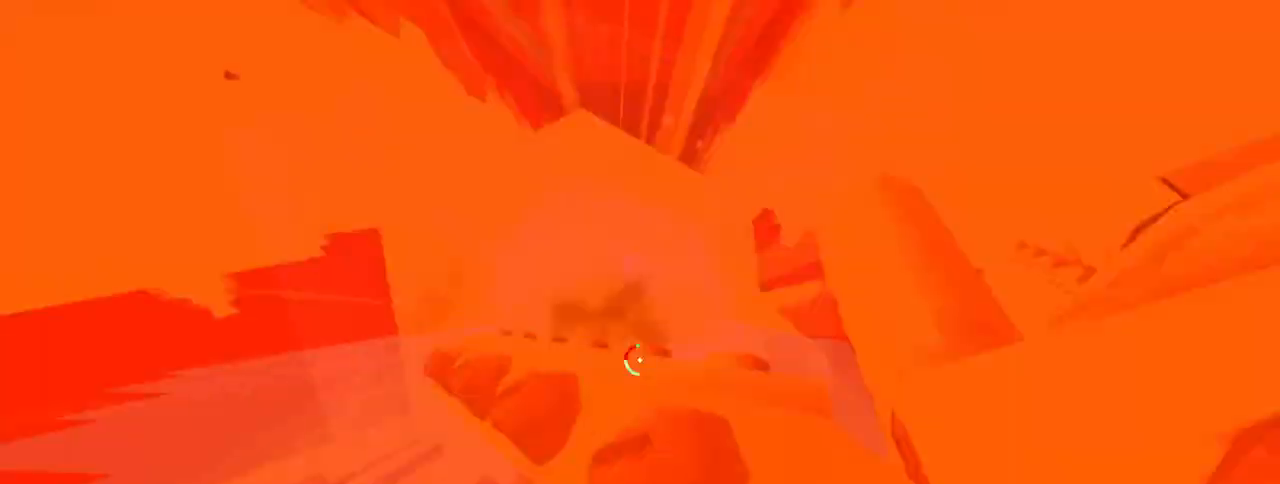
{"keys": ["s"], "mouse": [], "events": [[17, "mouse_left", "up"], [83, "ctrl", "down"], [83, "s", "down"], [450, "ctrl", "up"]]}
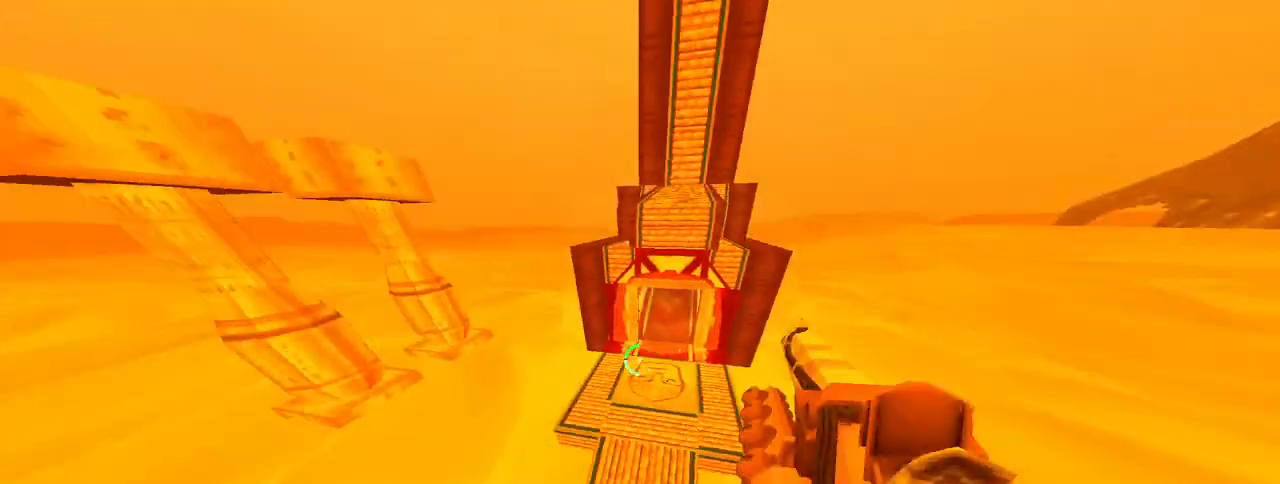
{"keys": ["a", "w"], "mouse": [], "events": [[100, "a", "down"], [150, "s", "up"], [233, "w", "down"]]}
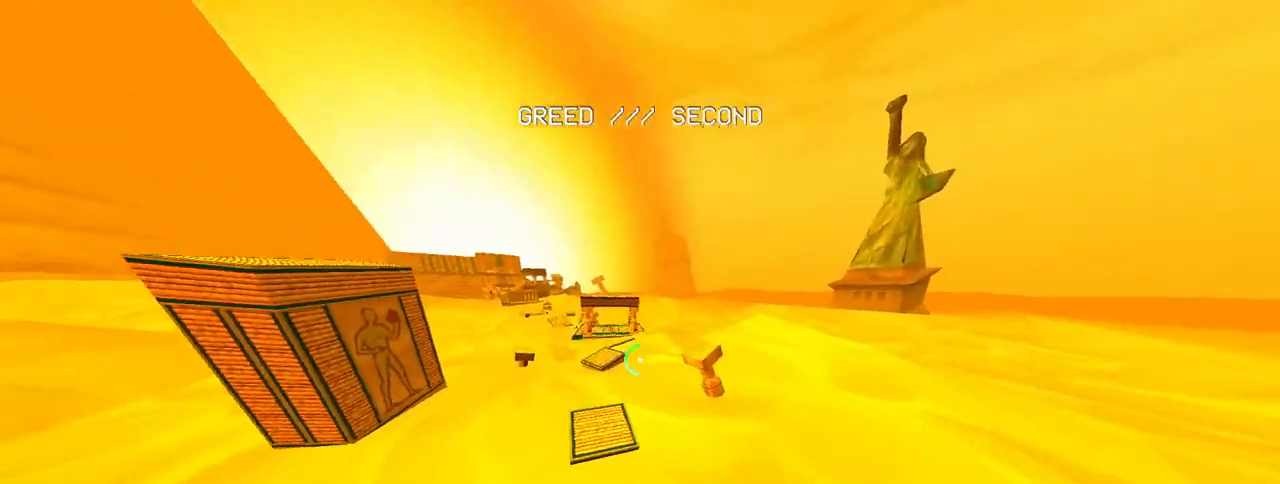
{"keys": ["w"], "mouse": [], "events": [[17, "a", "up"], [250, "d", "down"], [400, "d", "up"]]}
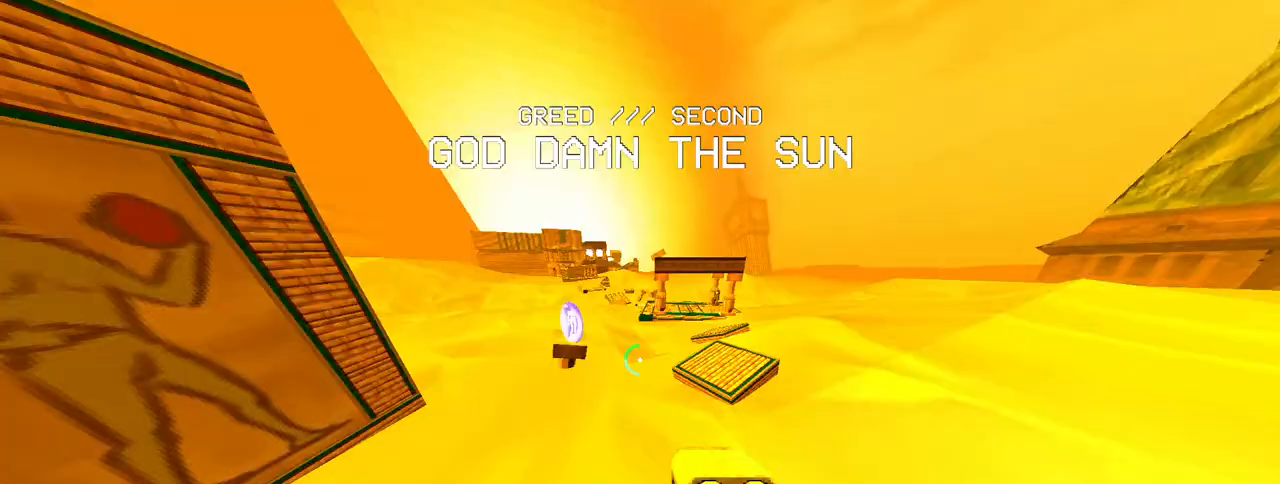
{"keys": ["ctrl", "d", "space", "w"], "mouse": [], "events": [[83, "d", "down"], [117, "d", "up"], [417, "ctrl", "down"], [450, "d", "down"], [500, "space", "down"]]}
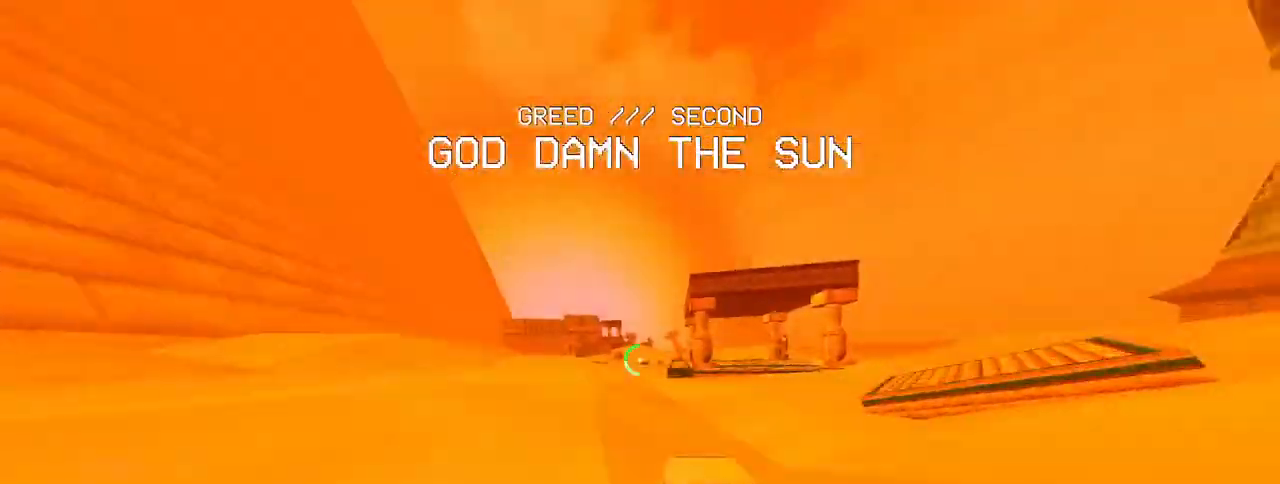
{"keys": ["d", "w"], "mouse": [], "events": [[50, "ctrl", "up"], [100, "space", "up"], [183, "d", "up"], [283, "d", "down"]]}